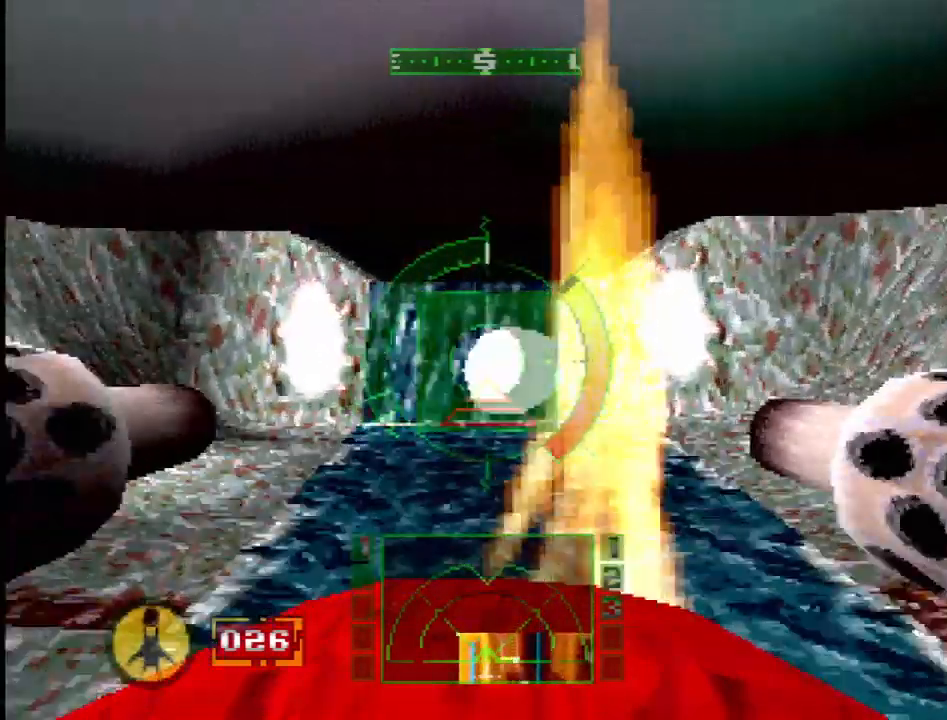
Gameplay with a controller (PlayStation layout); each line is a JSON object with the inputs held at the frame after it. "events" lists button and stick changes between this image and that frame as [ms after this image, input, new state], when the widget could be followed in between. Not read: L3 R3.
{"buttons": [], "events": [[150, "SQUARE", "up"]]}
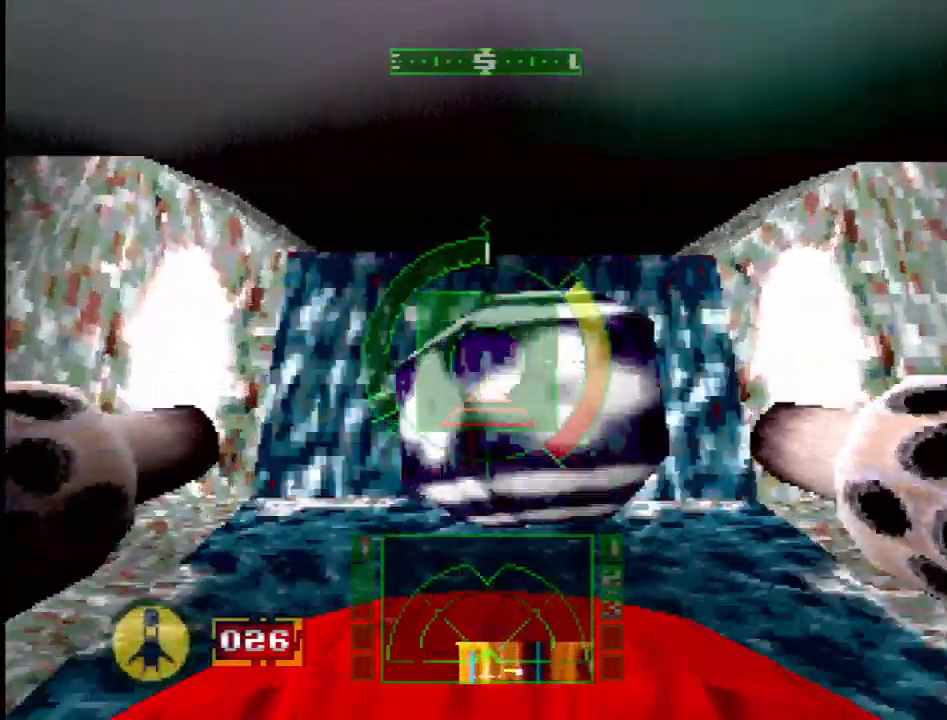
{"buttons": ["CROSS", "DPAD_LEFT"], "events": [[83, "DPAD_LEFT", "down"], [300, "CROSS", "down"]]}
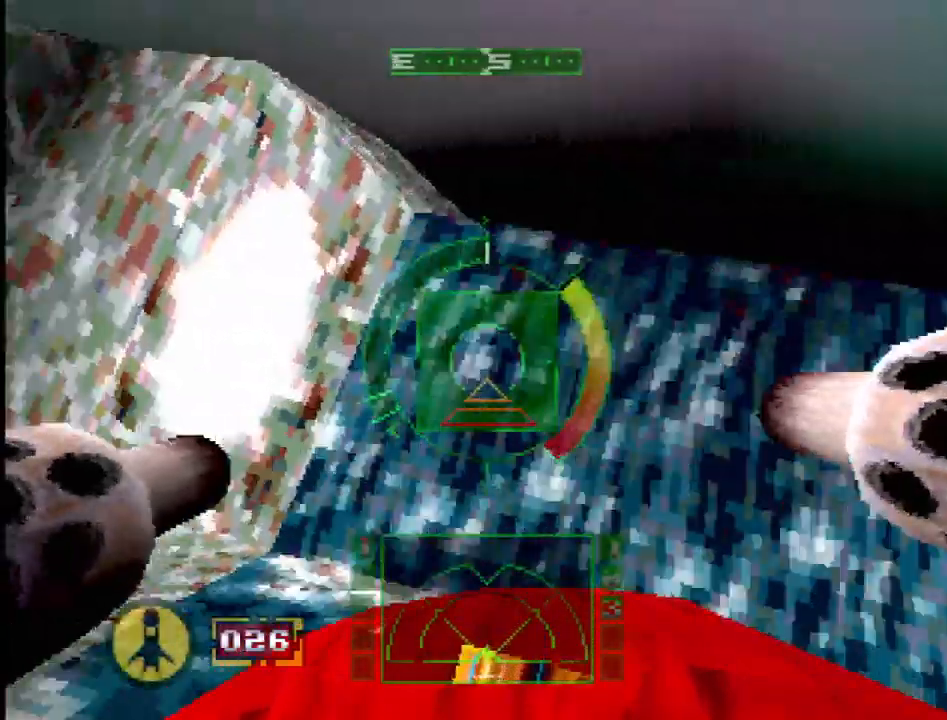
{"buttons": ["DPAD_LEFT"], "events": [[167, "CROSS", "up"], [217, "CROSS", "down"], [300, "CROSS", "up"]]}
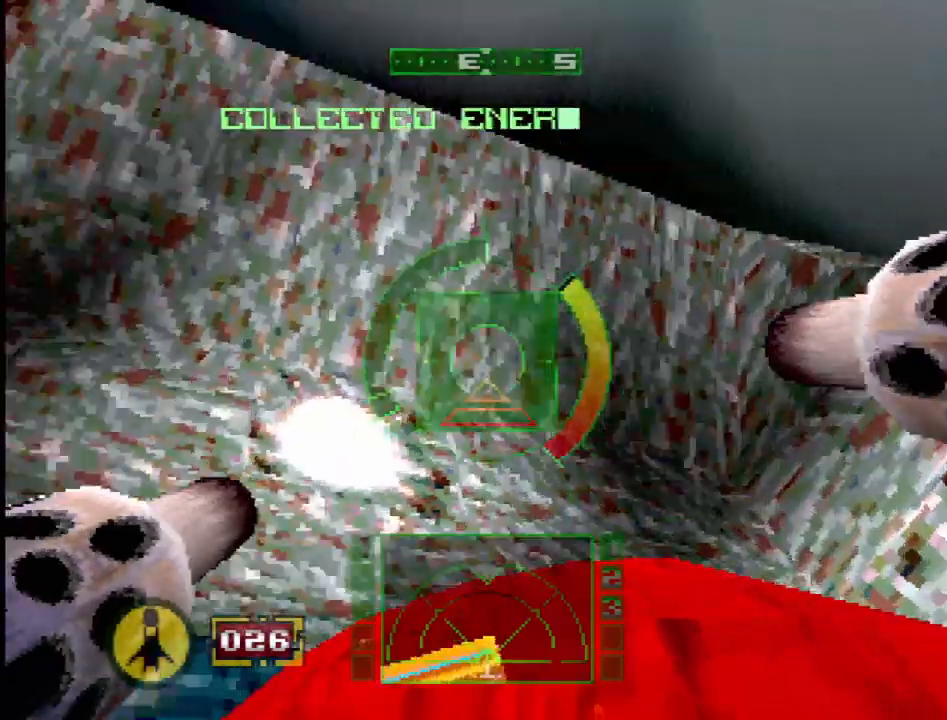
{"buttons": ["SQUARE", "DPAD_LEFT"], "events": [[133, "DPAD_LEFT", "up"], [433, "DPAD_LEFT", "down"], [467, "SQUARE", "down"]]}
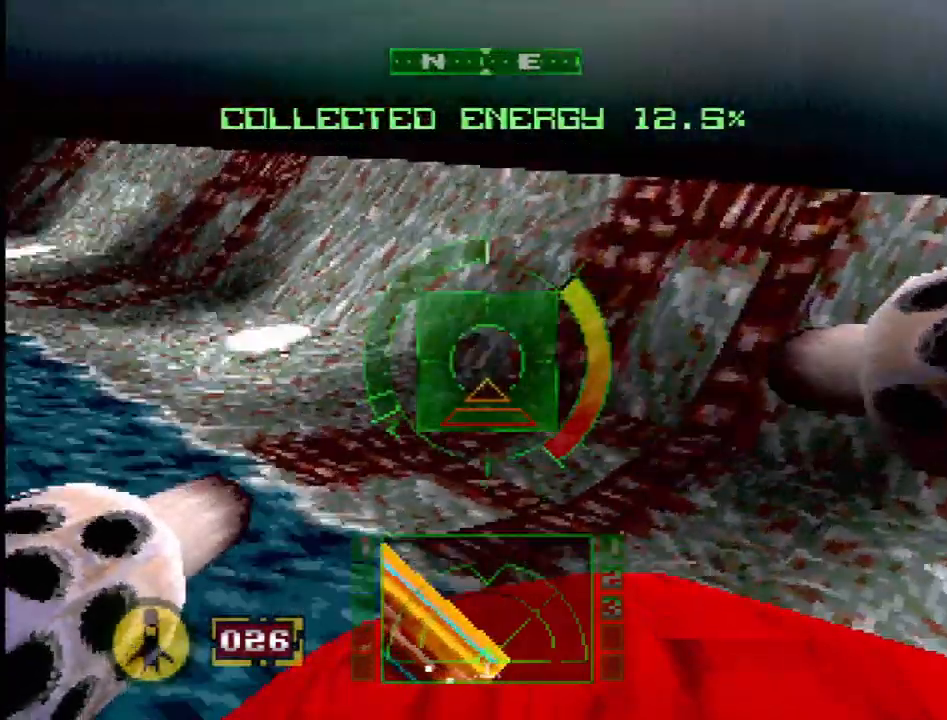
{"buttons": ["SQUARE", "DPAD_RIGHT"], "events": [[33, "DPAD_LEFT", "up"], [117, "SQUARE", "up"], [450, "DPAD_RIGHT", "down"], [483, "SQUARE", "down"]]}
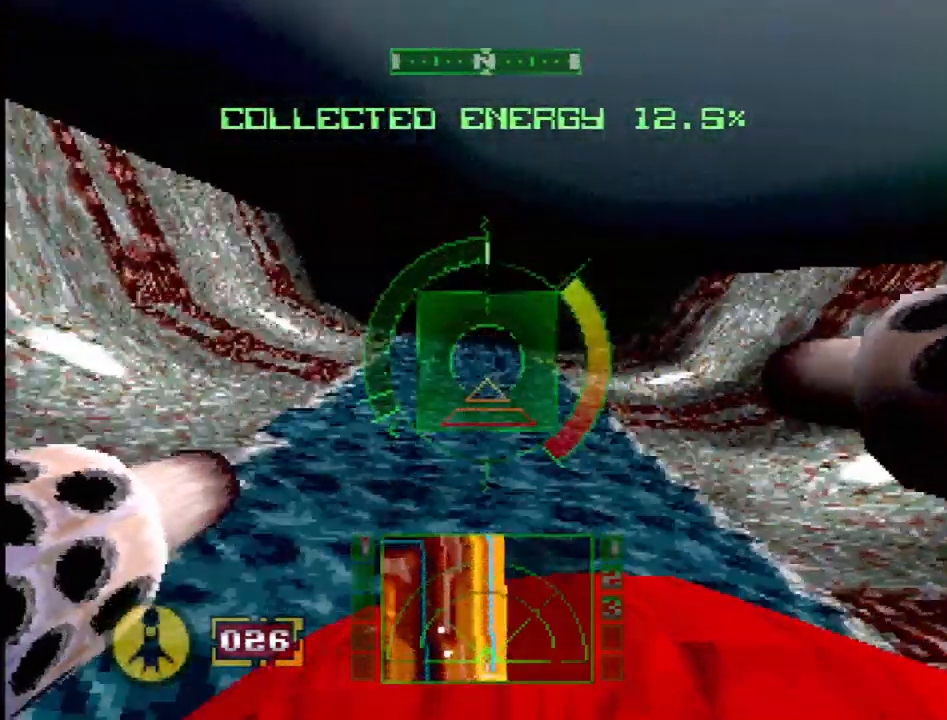
{"buttons": ["SQUARE"], "events": [[250, "DPAD_RIGHT", "up"], [333, "SQUARE", "up"], [417, "DPAD_RIGHT", "down"], [433, "SQUARE", "down"], [483, "DPAD_RIGHT", "up"]]}
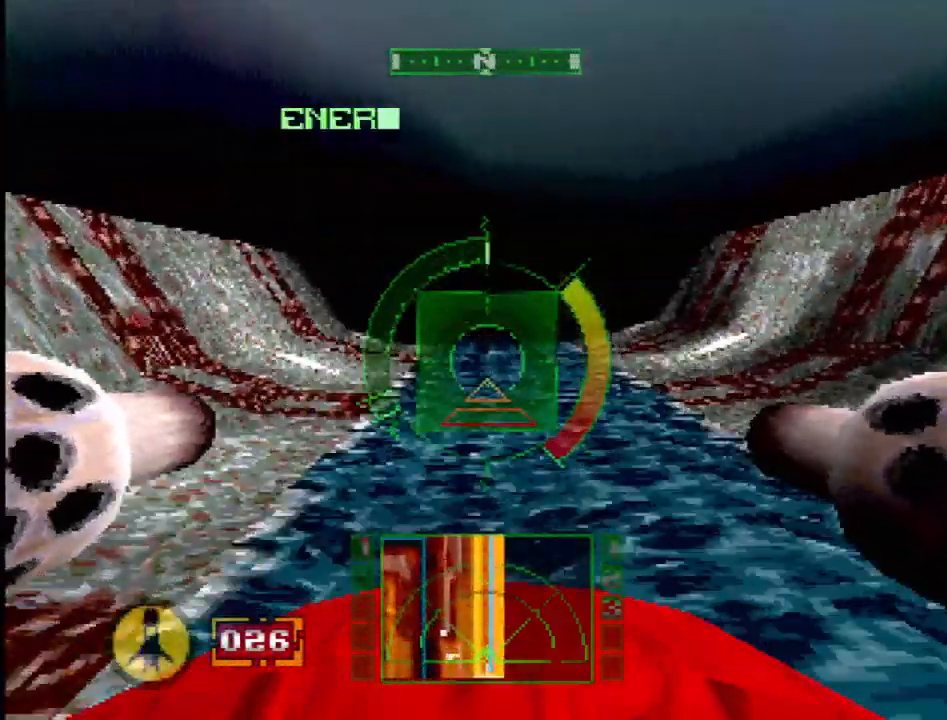
{"buttons": [], "events": [[450, "SQUARE", "up"]]}
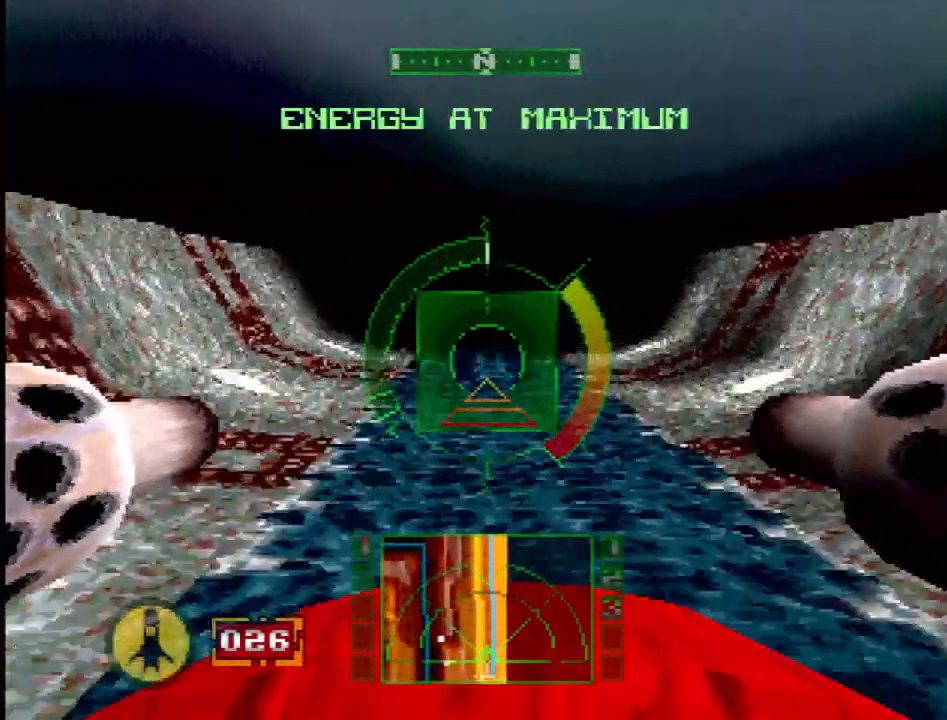
{"buttons": ["SQUARE"], "events": [[117, "DPAD_RIGHT", "down"], [200, "DPAD_RIGHT", "up"], [500, "SQUARE", "down"]]}
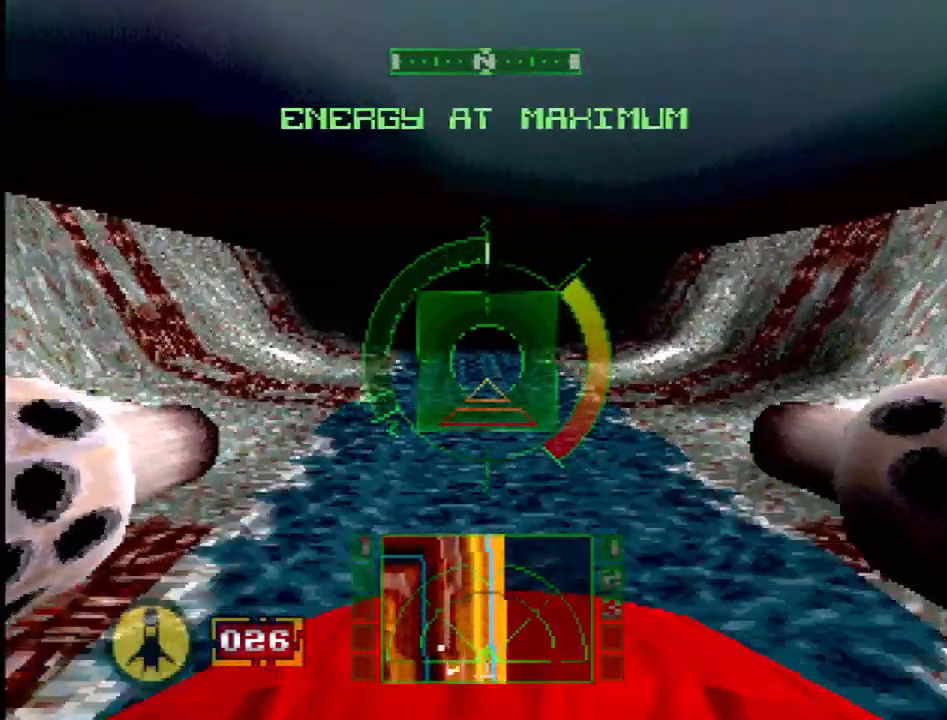
{"buttons": ["SQUARE"], "events": []}
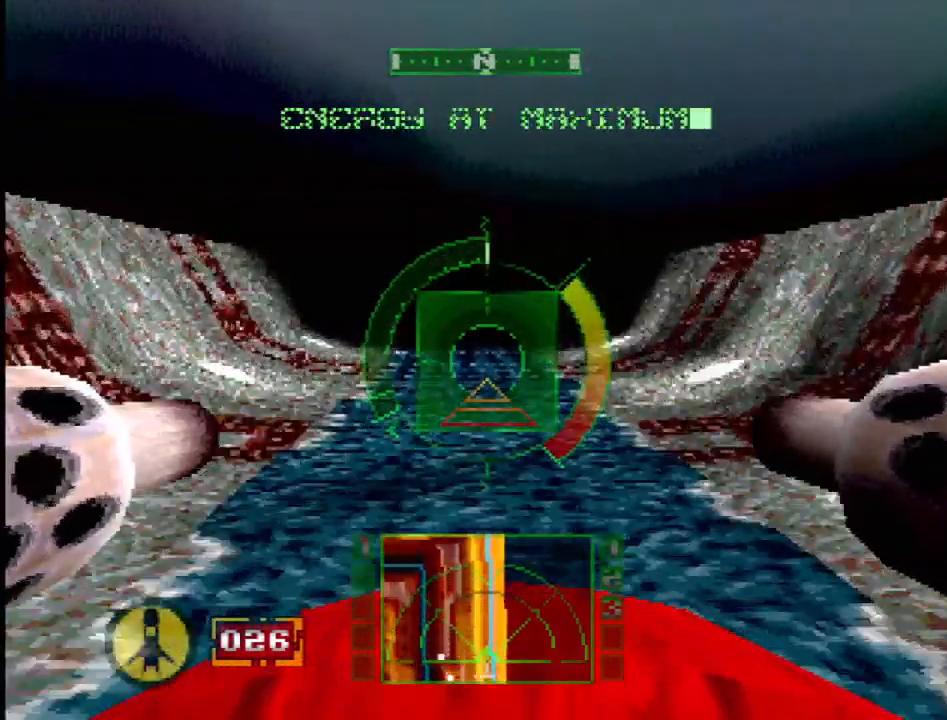
{"buttons": ["SQUARE"], "events": [[333, "DPAD_LEFT", "down"], [450, "DPAD_LEFT", "up"]]}
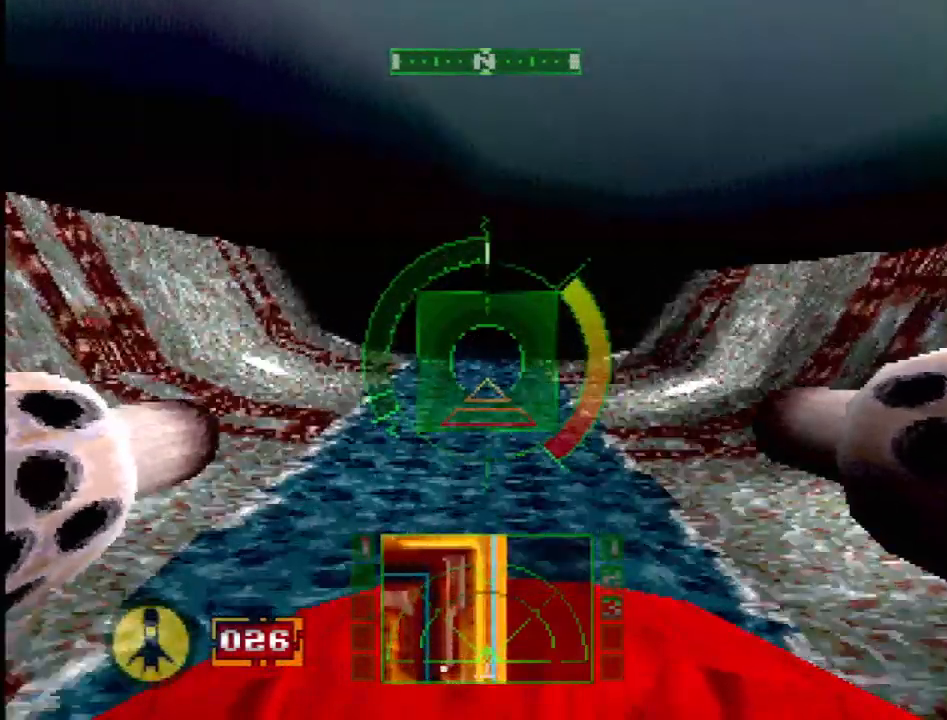
{"buttons": [], "events": [[150, "SQUARE", "up"], [217, "DPAD_RIGHT", "down"], [350, "DPAD_RIGHT", "up"]]}
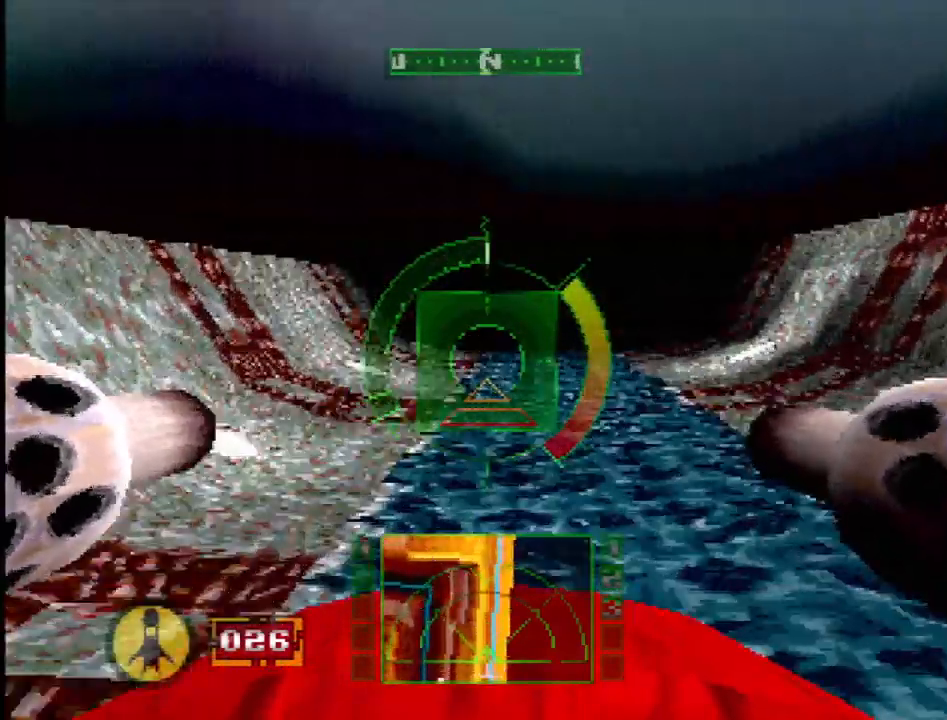
{"buttons": ["SQUARE"], "events": [[50, "SQUARE", "down"], [167, "DPAD_RIGHT", "down"], [233, "DPAD_RIGHT", "up"]]}
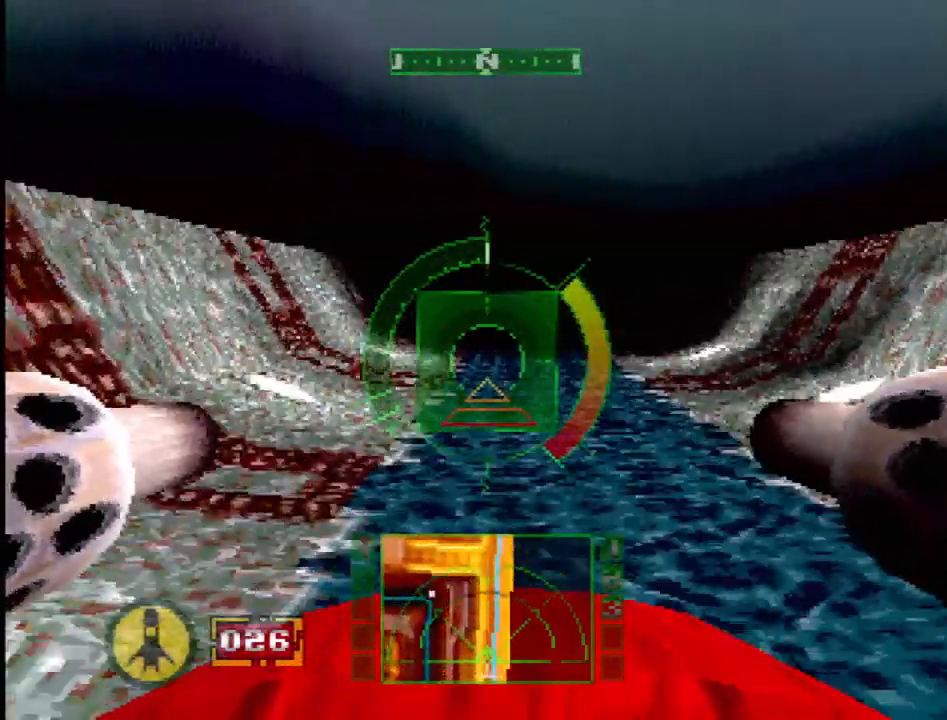
{"buttons": ["SQUARE"], "events": [[67, "DPAD_RIGHT", "down"], [167, "DPAD_RIGHT", "up"]]}
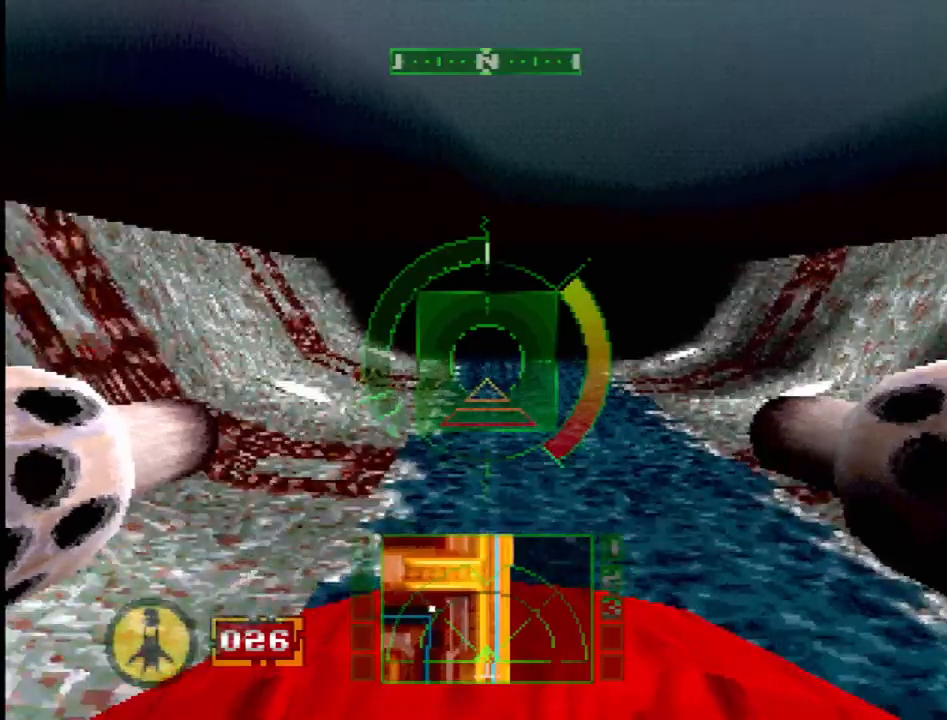
{"buttons": ["SQUARE", "DPAD_RIGHT"], "events": [[50, "DPAD_RIGHT", "down"], [117, "DPAD_RIGHT", "up"], [450, "DPAD_RIGHT", "down"]]}
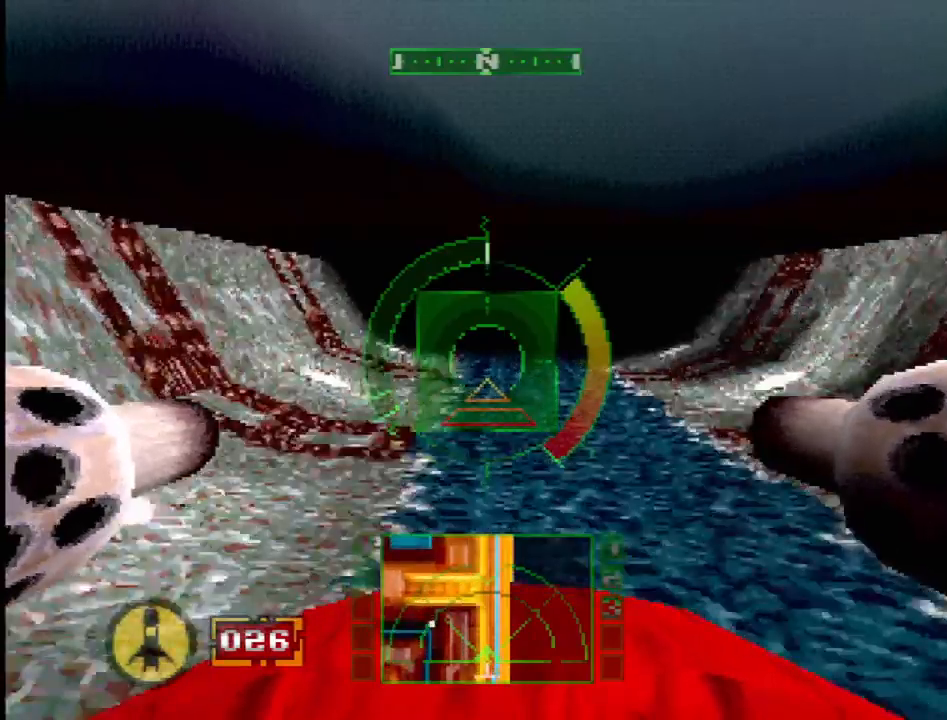
{"buttons": ["SQUARE"], "events": [[67, "DPAD_RIGHT", "up"], [83, "SQUARE", "up"], [267, "SQUARE", "down"]]}
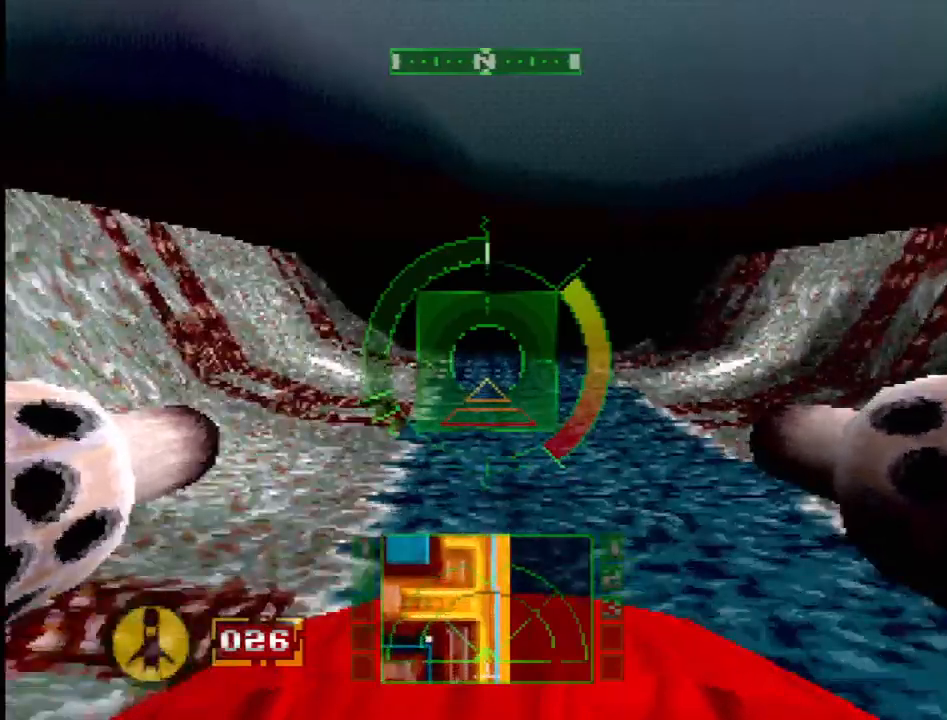
{"buttons": ["SQUARE"], "events": [[33, "DPAD_RIGHT", "down"], [200, "DPAD_RIGHT", "up"]]}
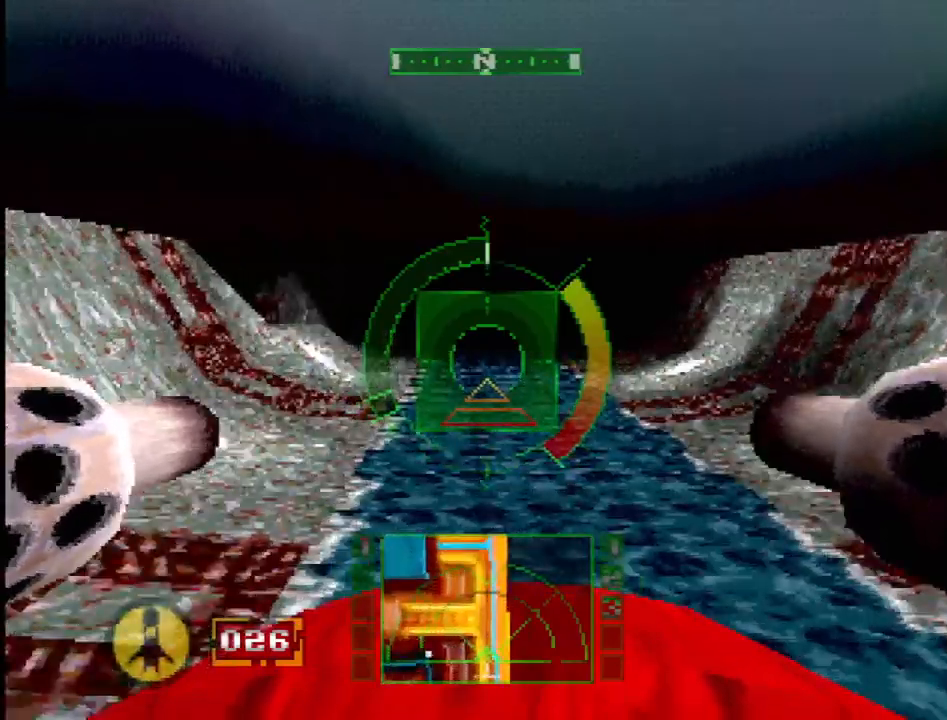
{"buttons": ["SQUARE"], "events": []}
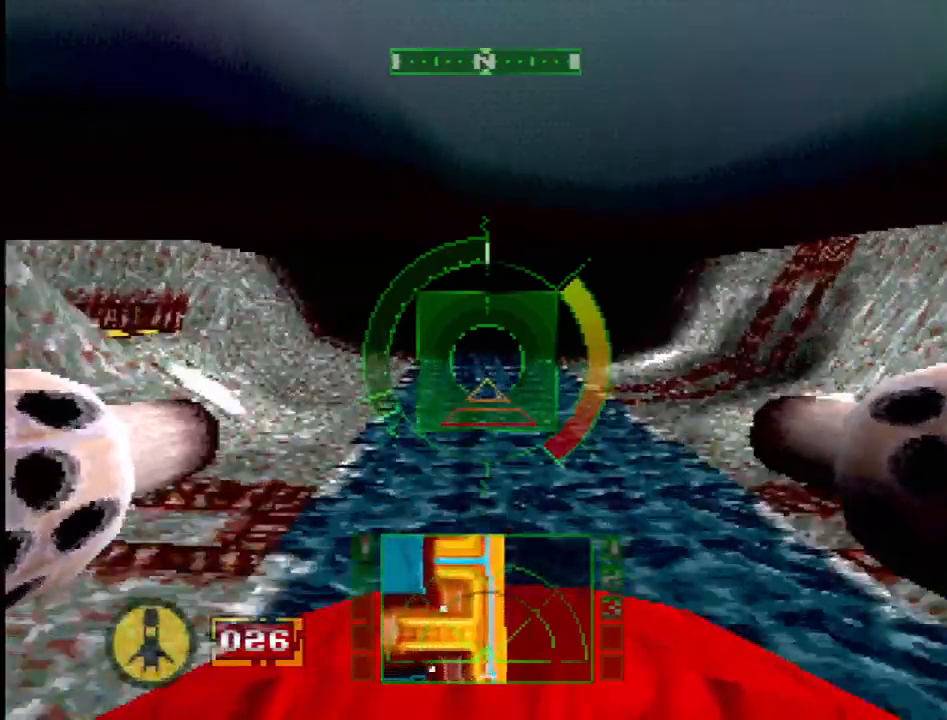
{"buttons": ["SQUARE"], "events": []}
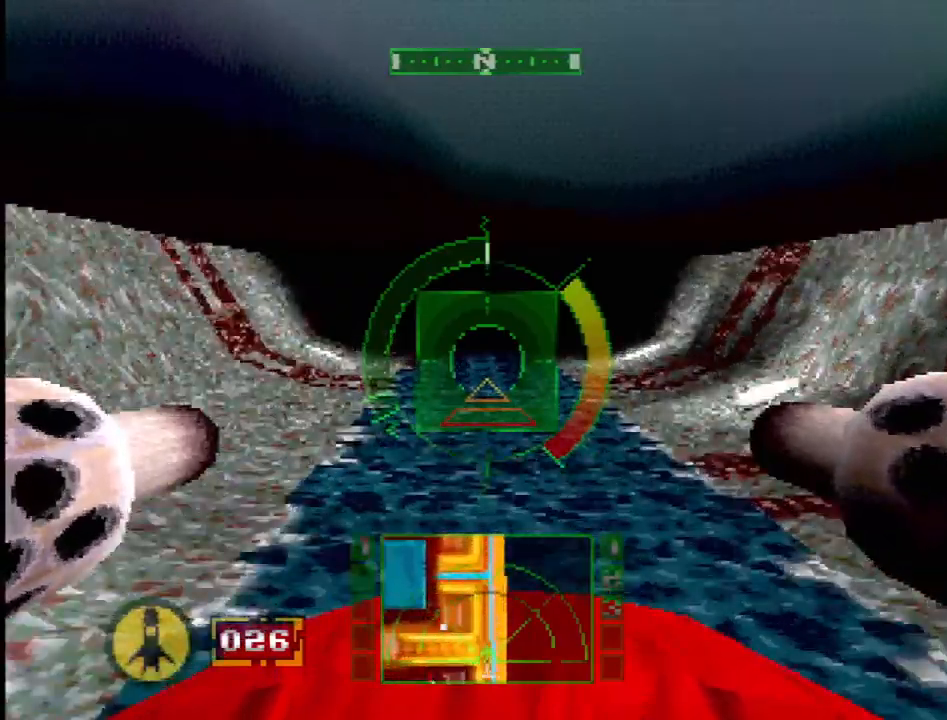
{"buttons": ["SQUARE"], "events": [[217, "DPAD_LEFT", "down"], [250, "DPAD_LEFT", "up"]]}
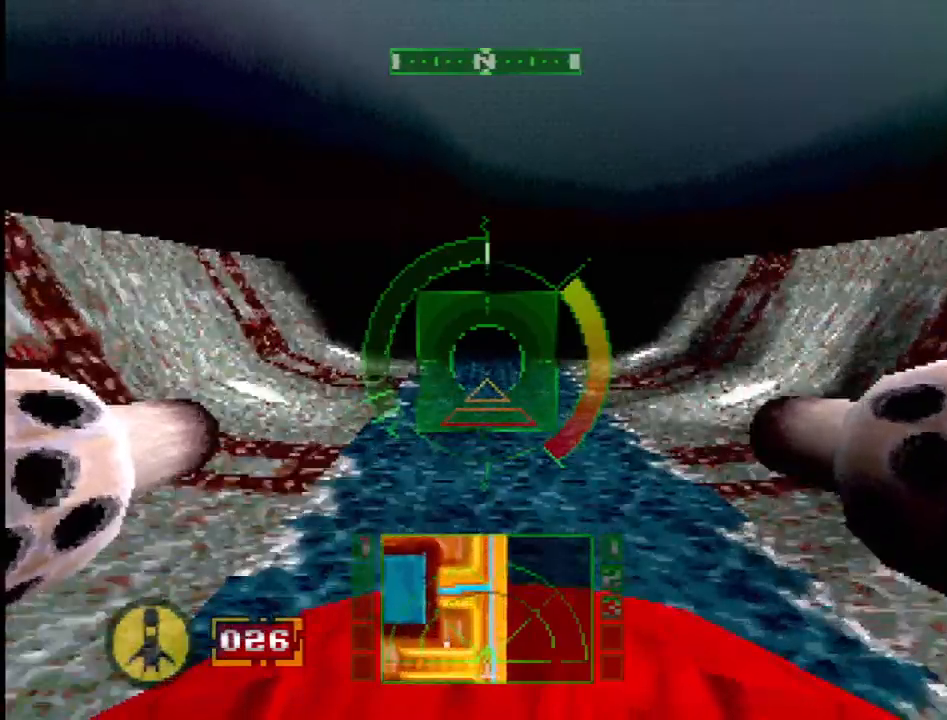
{"buttons": ["SQUARE"], "events": []}
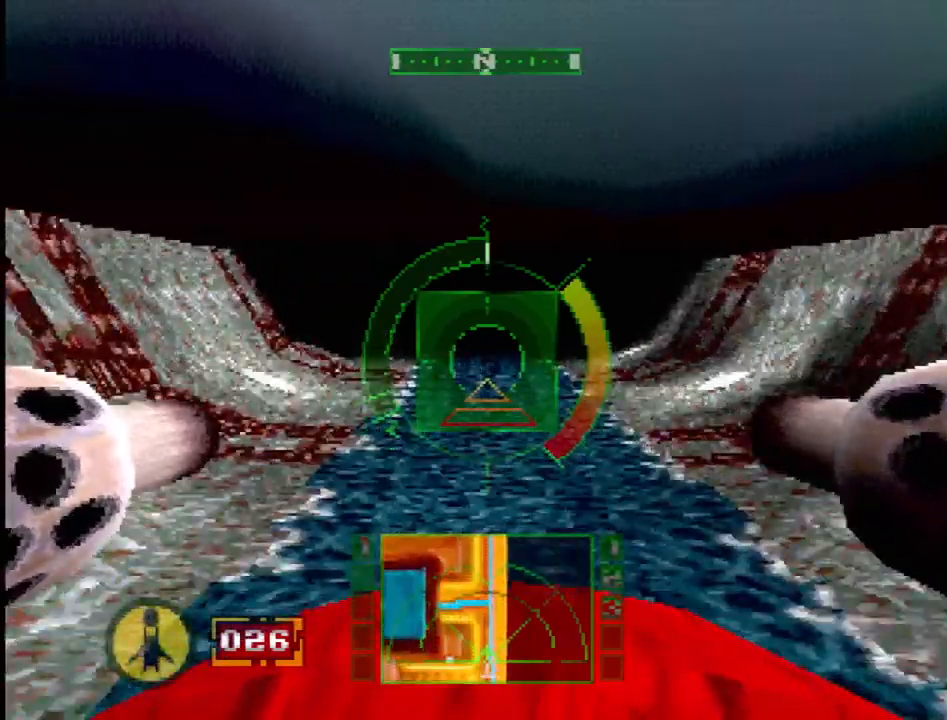
{"buttons": [], "events": [[450, "SQUARE", "up"]]}
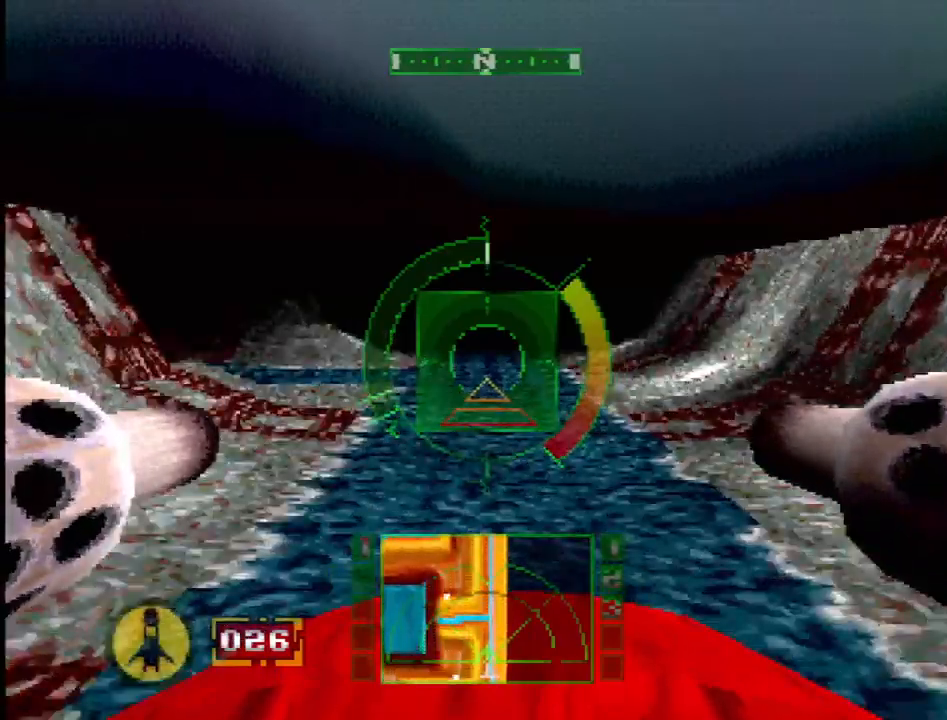
{"buttons": [], "events": []}
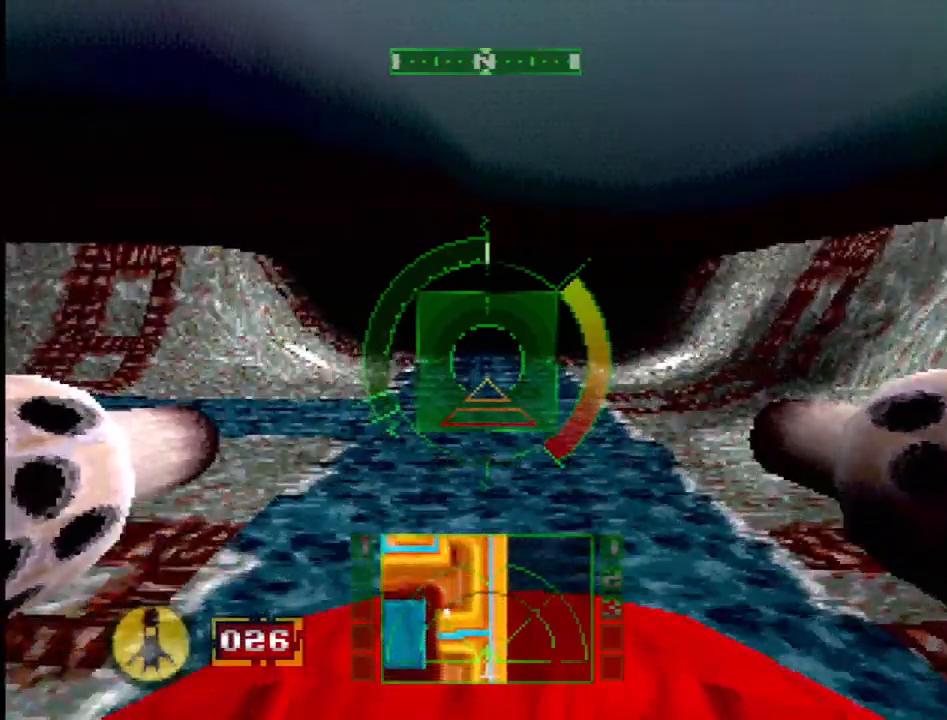
{"buttons": [], "events": [[50, "DPAD_LEFT", "down"], [167, "DPAD_LEFT", "up"]]}
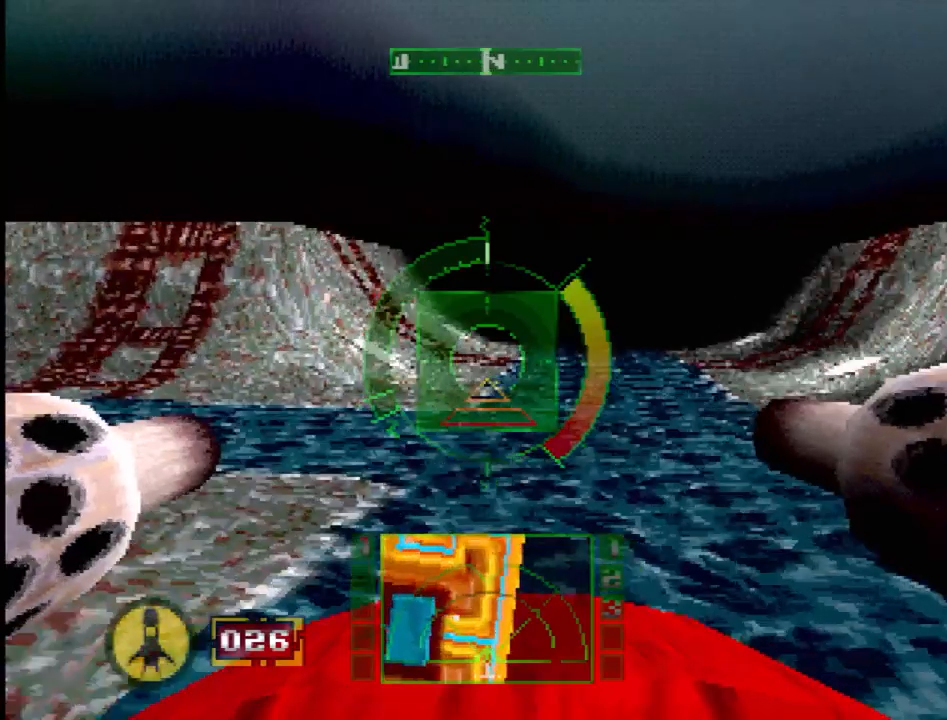
{"buttons": ["CROSS"], "events": [[217, "CROSS", "down"]]}
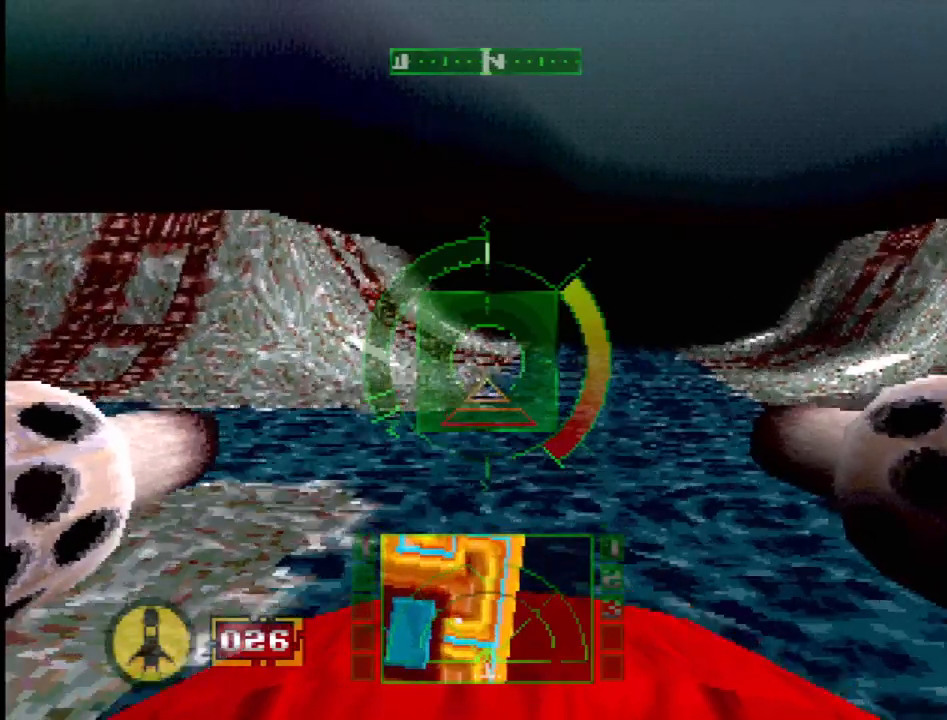
{"buttons": ["CROSS"], "events": [[117, "DPAD_DOWN", "down"], [133, "DPAD_RIGHT", "down"], [200, "DPAD_RIGHT", "up"], [300, "DPAD_DOWN", "up"]]}
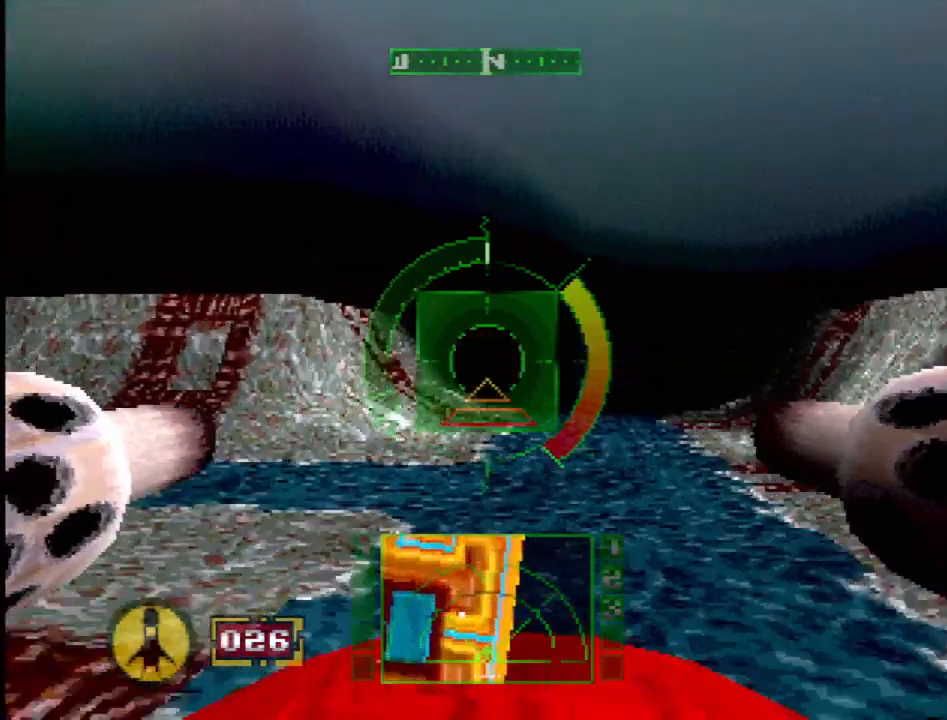
{"buttons": [], "events": [[117, "CROSS", "up"], [117, "SELECT", "down"], [300, "SELECT", "up"]]}
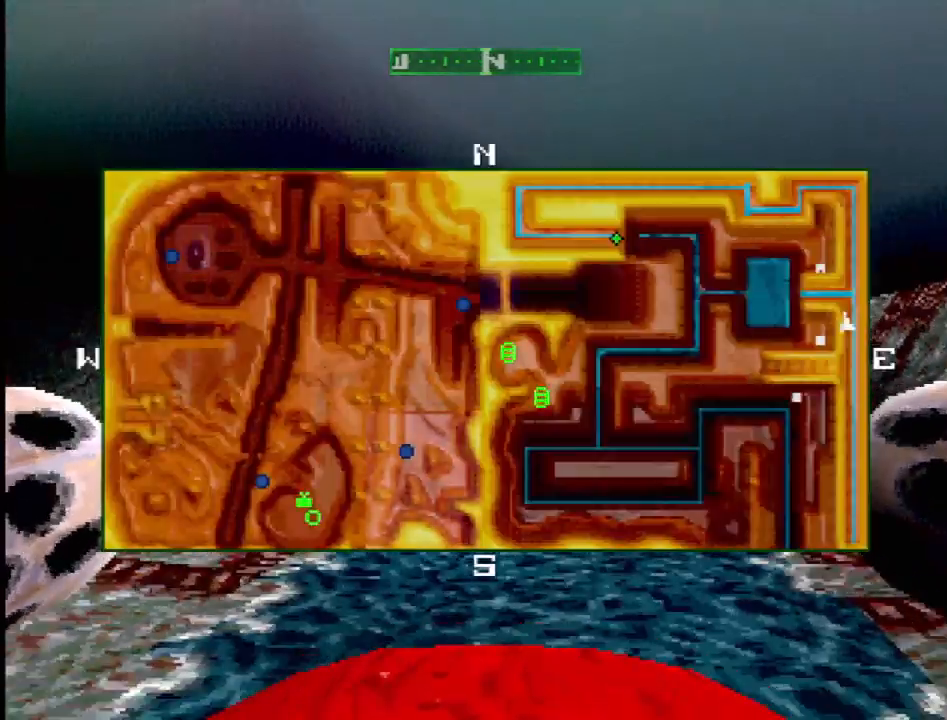
{"buttons": [], "events": []}
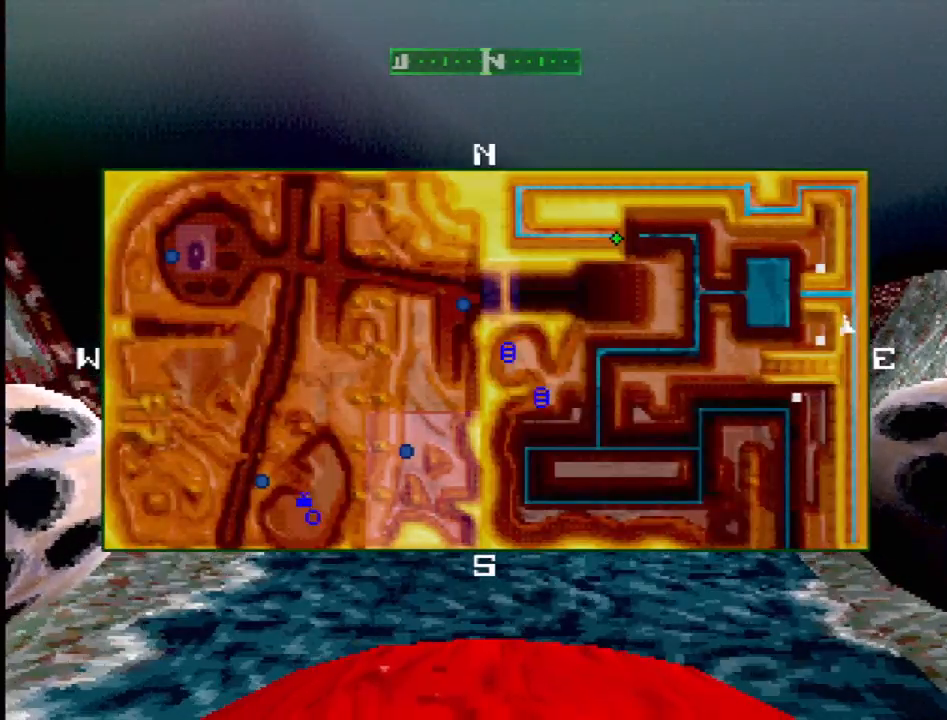
{"buttons": ["SQUARE"], "events": [[250, "SELECT", "down"], [317, "SQUARE", "down"], [367, "SELECT", "up"]]}
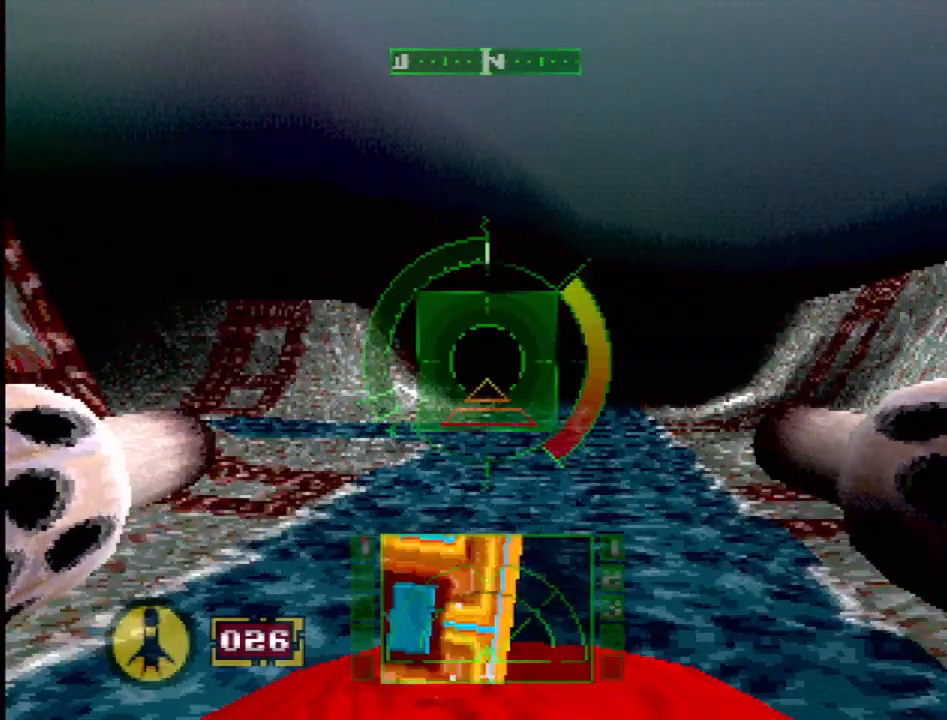
{"buttons": ["SQUARE", "DPAD_RIGHT"], "events": [[67, "DPAD_LEFT", "down"], [317, "DPAD_LEFT", "up"], [467, "DPAD_RIGHT", "down"]]}